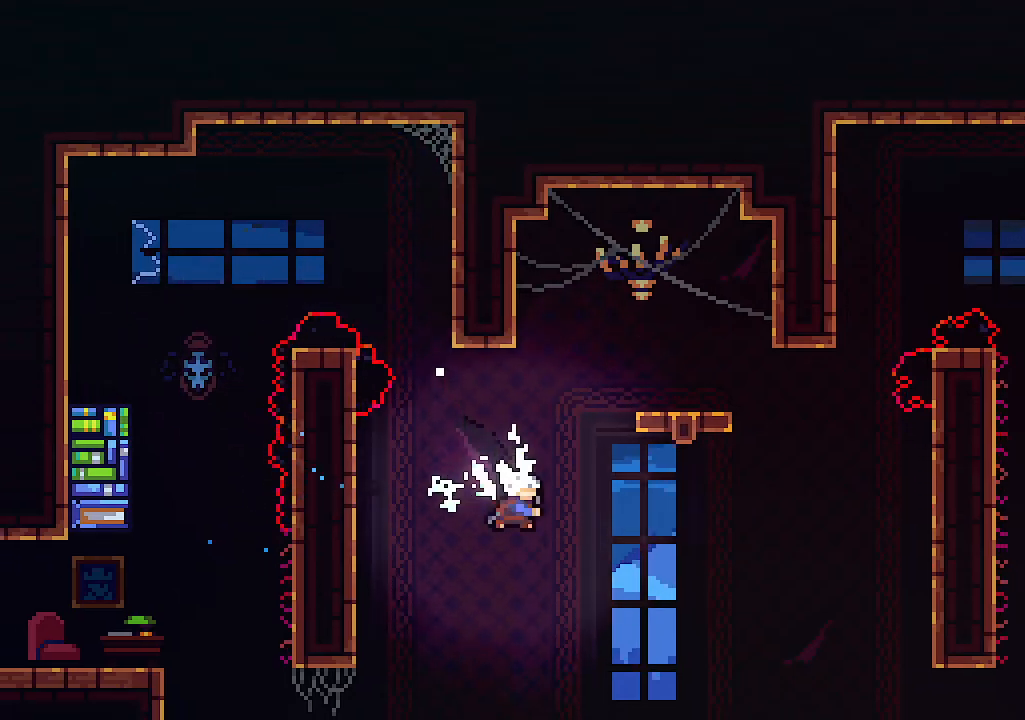
Gameplay with keyboard; each line is a JSON object with the keys held at the frame after it. "events" lists presses ("down") and releases ("up") of "c", "down", "left", "right", "s", "shift", "up", "x" and "z" between this image and that frame as [ms after this image, input, new state], when the widget could be followed in between. No other keys are recorded. Mouse input is not recorded.
{"keys": [], "events": [[233, "right", "up"], [300, "c", "up"], [333, "up", "up"]]}
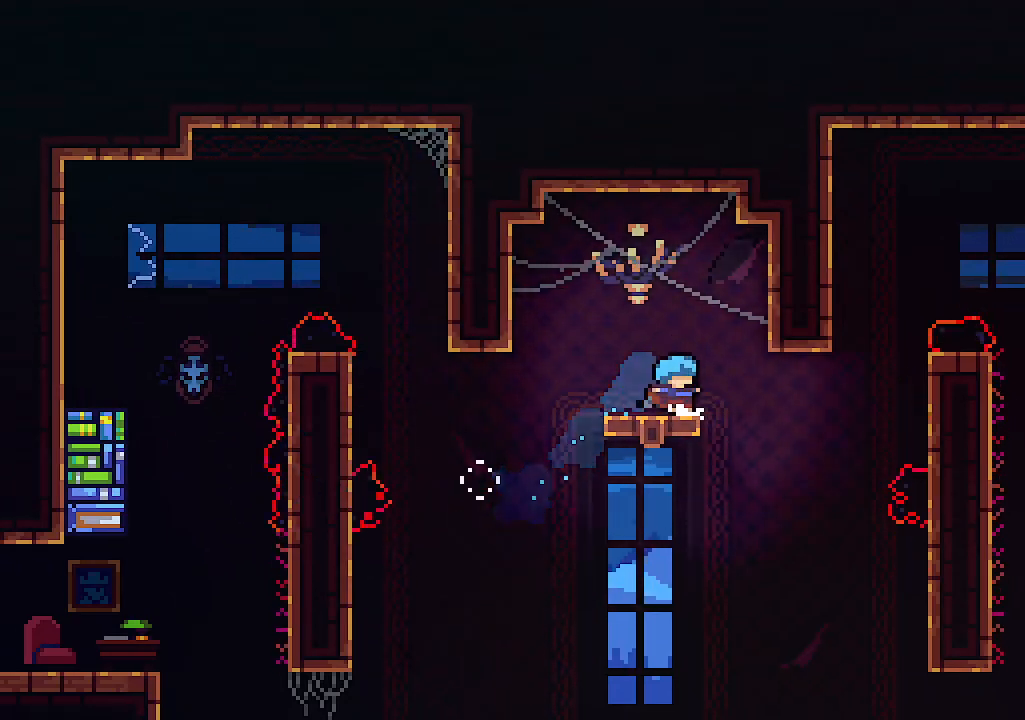
{"keys": ["right"], "events": [[100, "right", "down"], [200, "z", "down"], [267, "z", "up"]]}
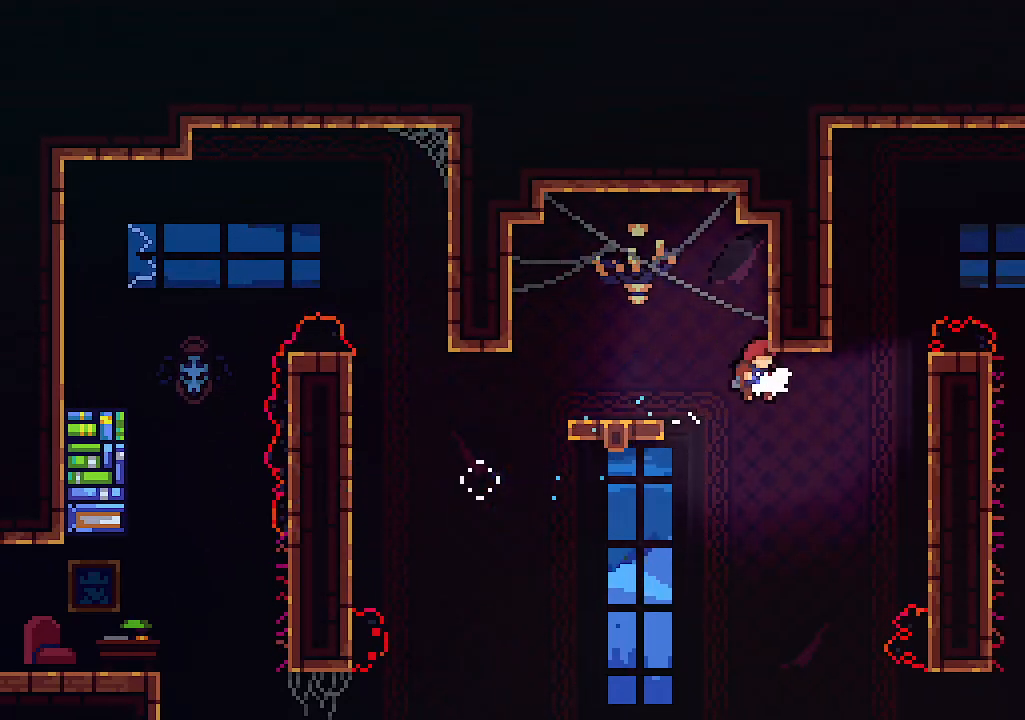
{"keys": ["right", "z"], "events": [[100, "c", "down"], [333, "c", "up"], [400, "z", "down"]]}
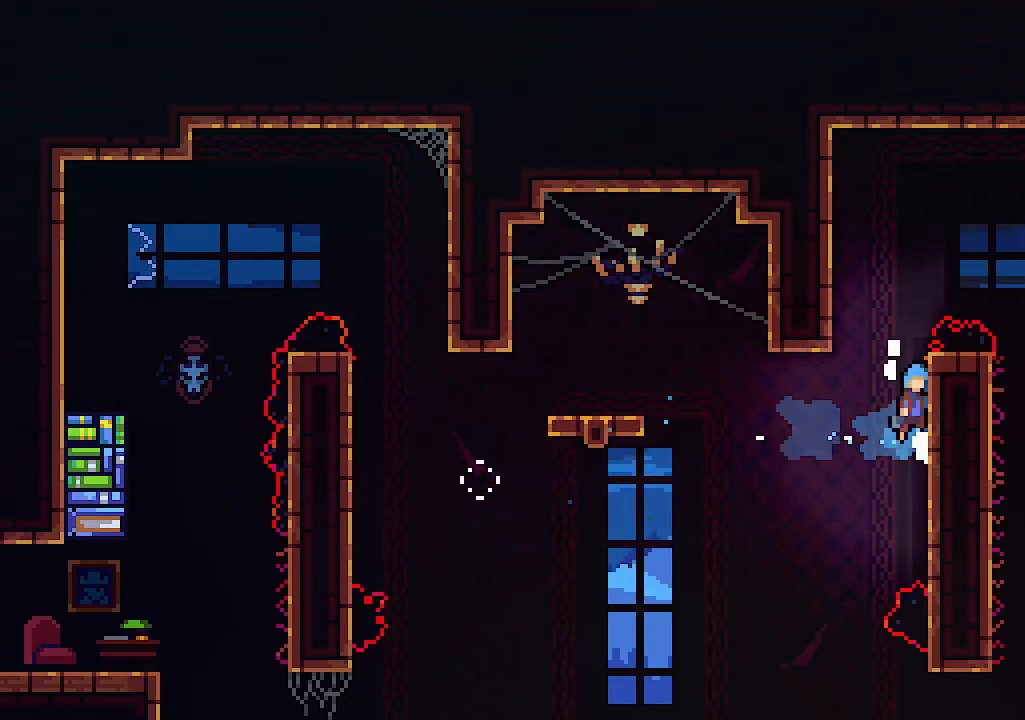
{"keys": ["left", "right"], "events": [[100, "z", "up"], [167, "left", "down"], [167, "z", "down"], [200, "right", "up"], [467, "right", "down"], [467, "z", "up"]]}
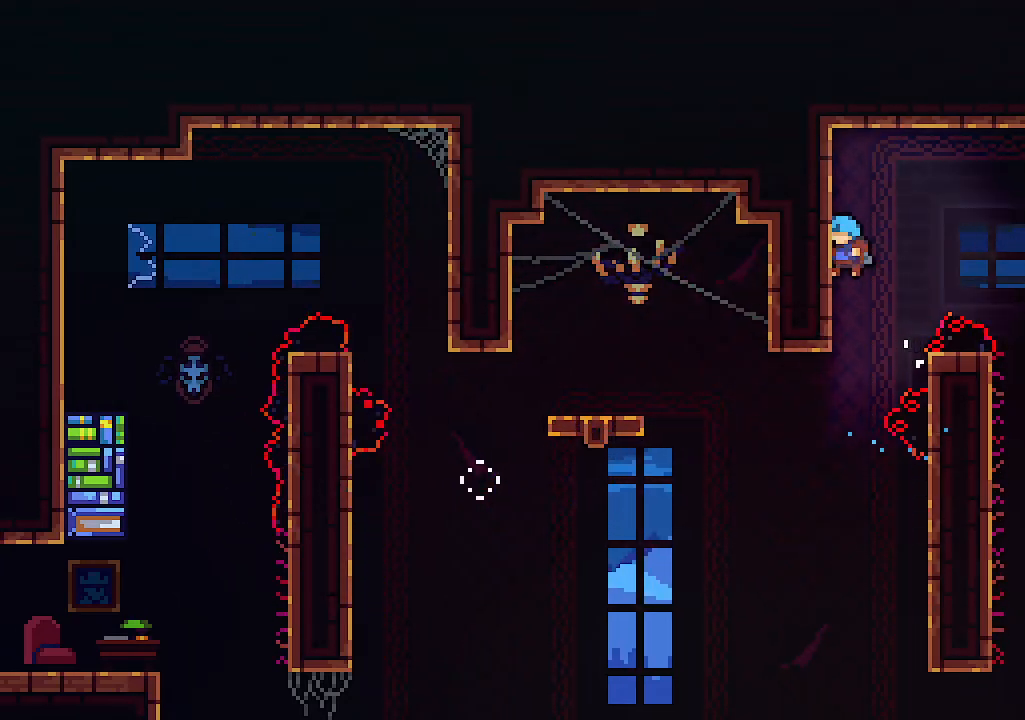
{"keys": ["right"], "events": [[33, "left", "up"], [33, "z", "down"], [500, "z", "up"]]}
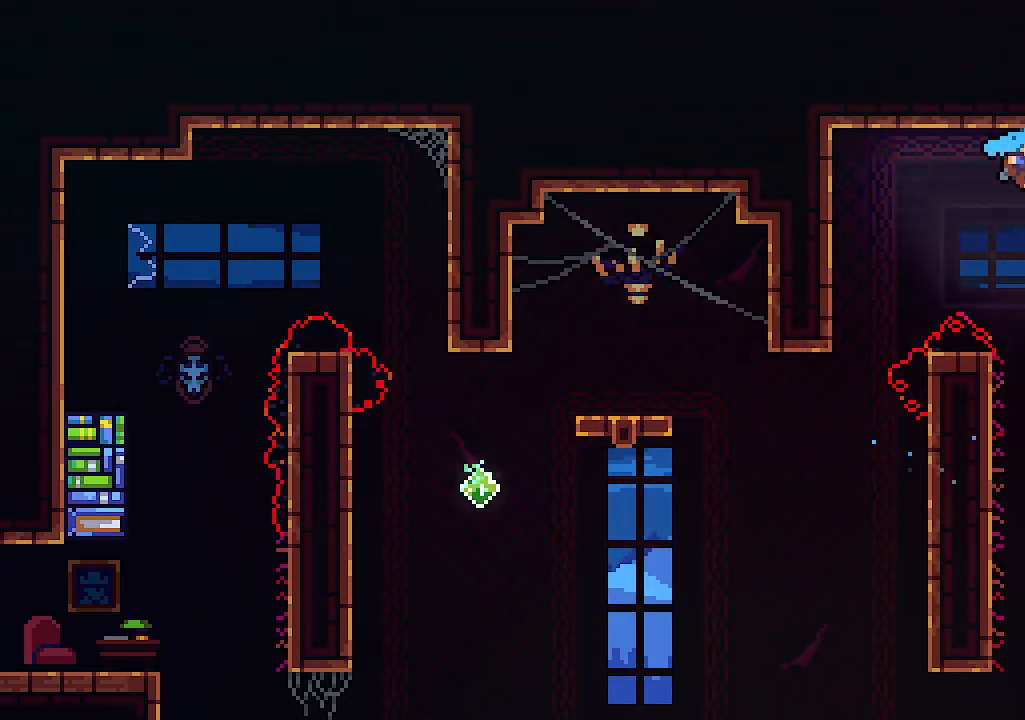
{"keys": ["right", "z"], "events": [[400, "z", "down"]]}
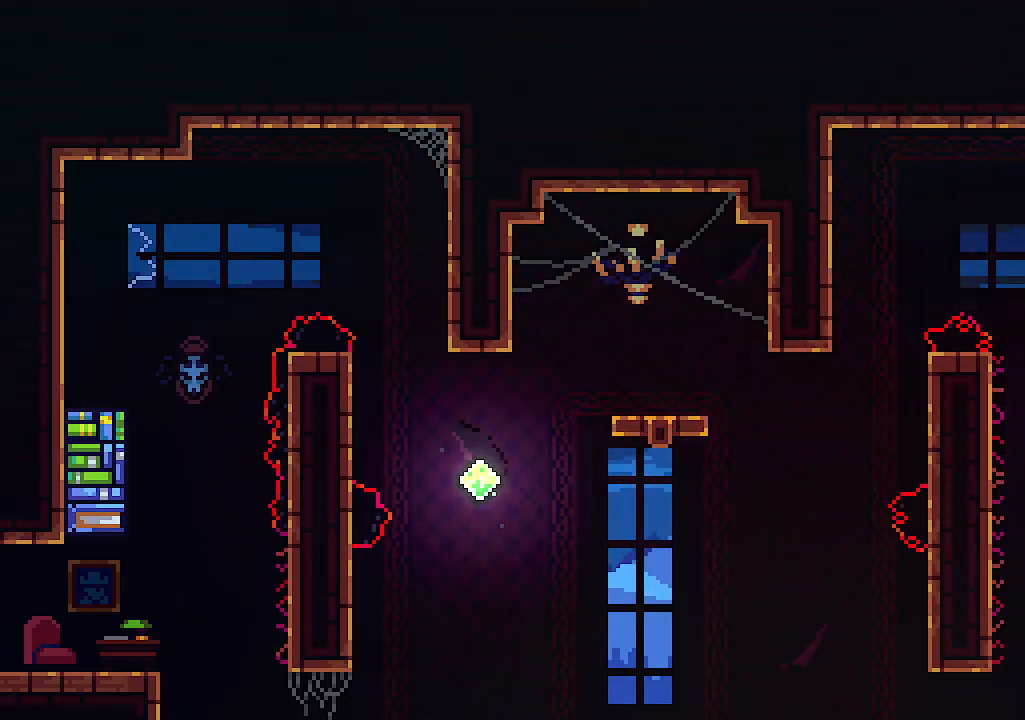
{"keys": ["right"], "events": [[200, "z", "up"]]}
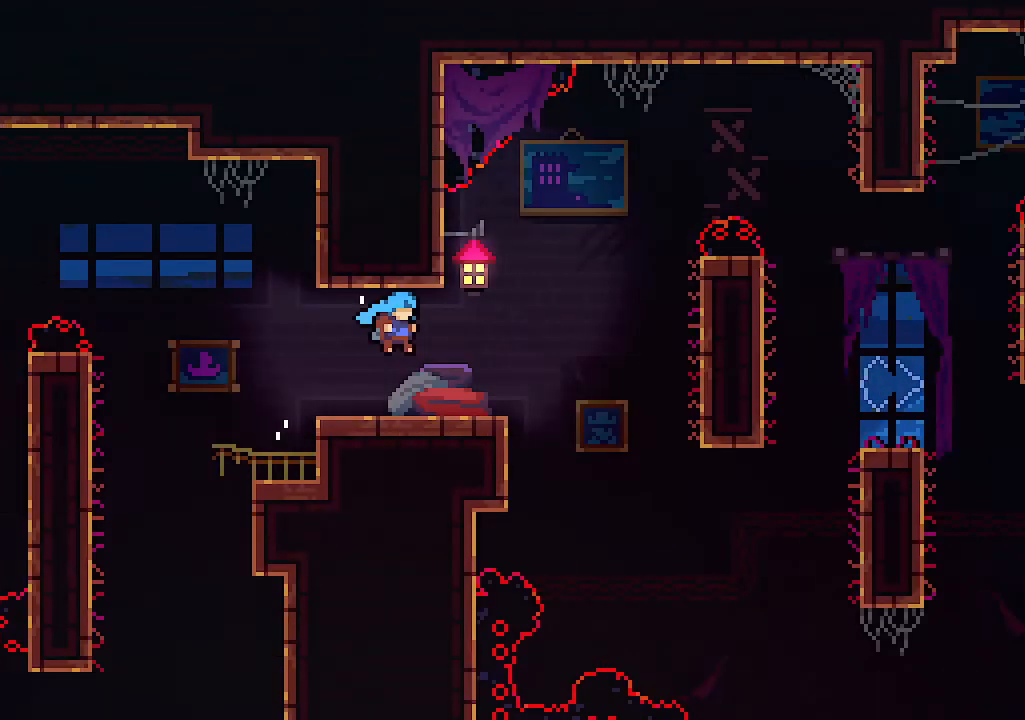
{"keys": ["right"], "events": []}
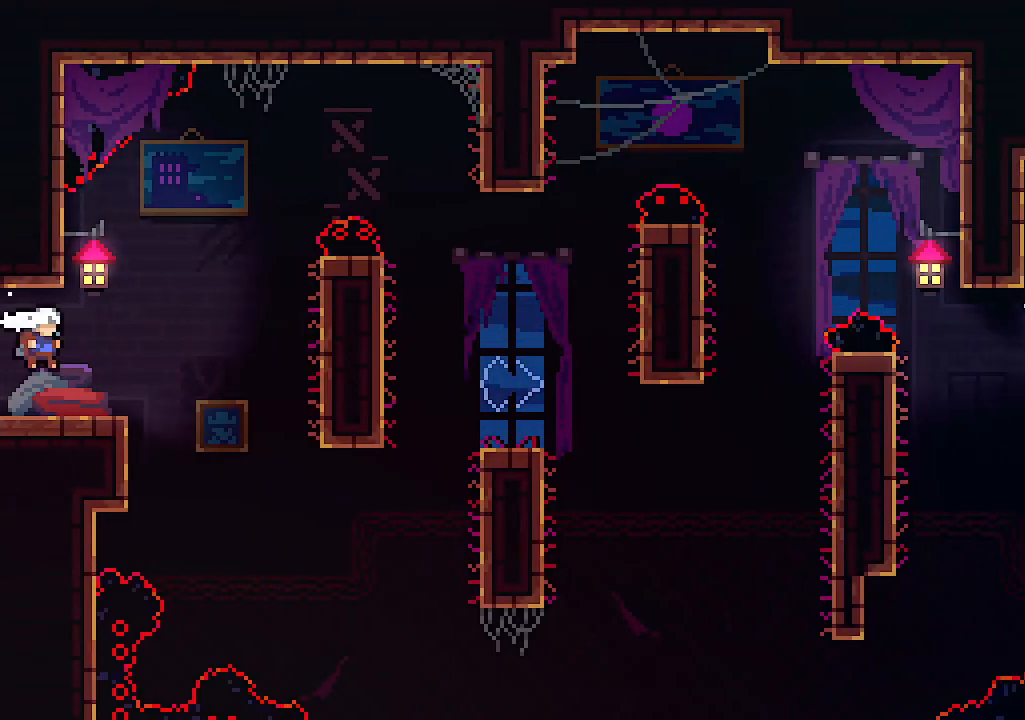
{"keys": ["right"], "events": [[167, "z", "down"], [400, "c", "down"], [467, "z", "up"], [500, "c", "up"]]}
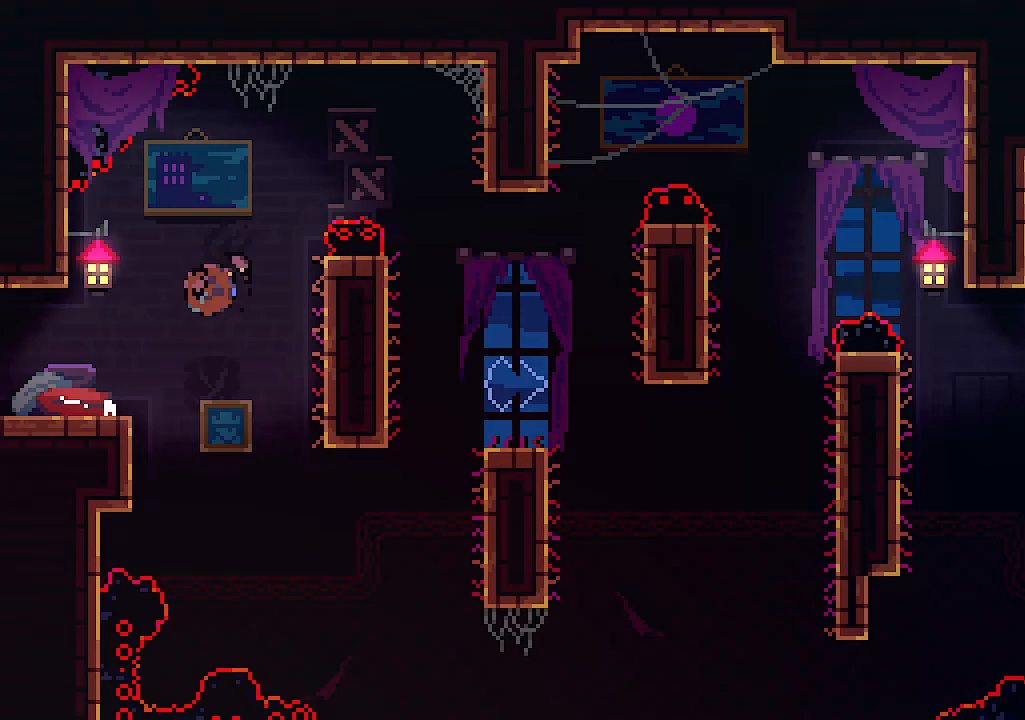
{"keys": ["right", "z"], "events": [[233, "z", "down"]]}
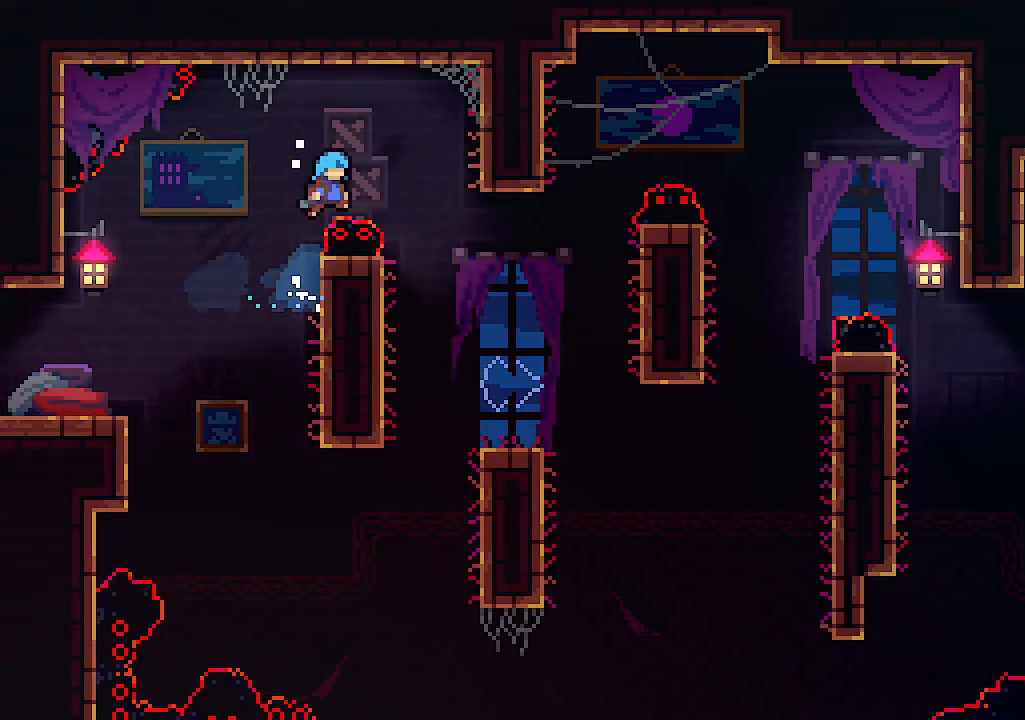
{"keys": [], "events": [[300, "z", "up"], [433, "right", "up"]]}
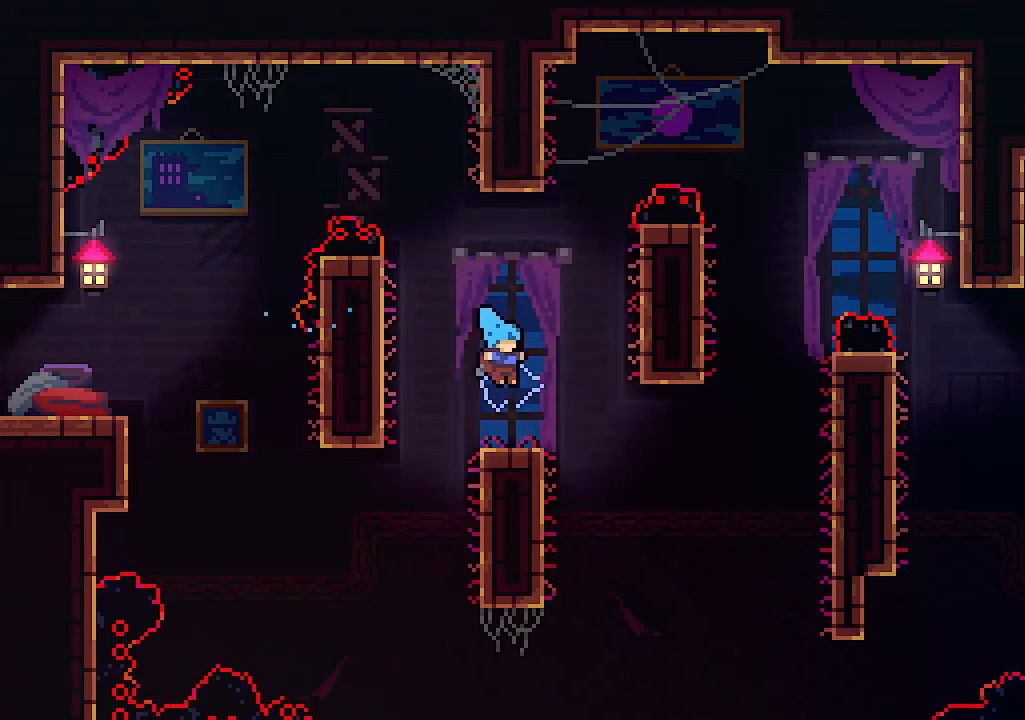
{"keys": ["right", "z"], "events": [[33, "right", "down"], [100, "z", "down"], [367, "z", "up"], [467, "z", "down"]]}
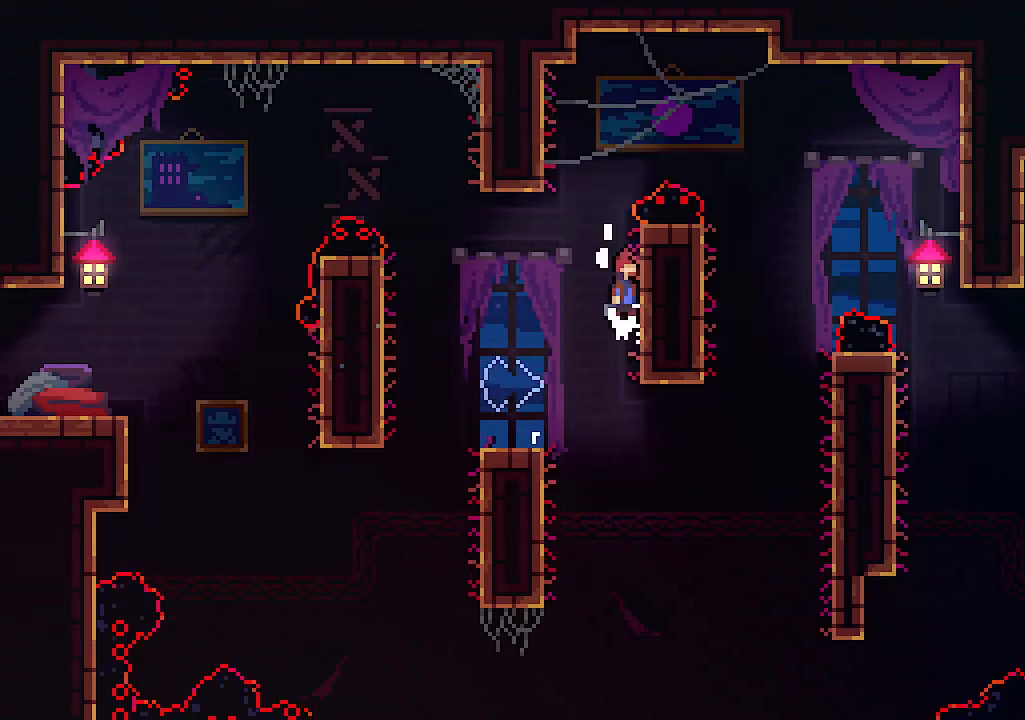
{"keys": ["left", "z"], "events": [[133, "z", "up"], [233, "left", "down"], [233, "z", "down"], [300, "right", "up"]]}
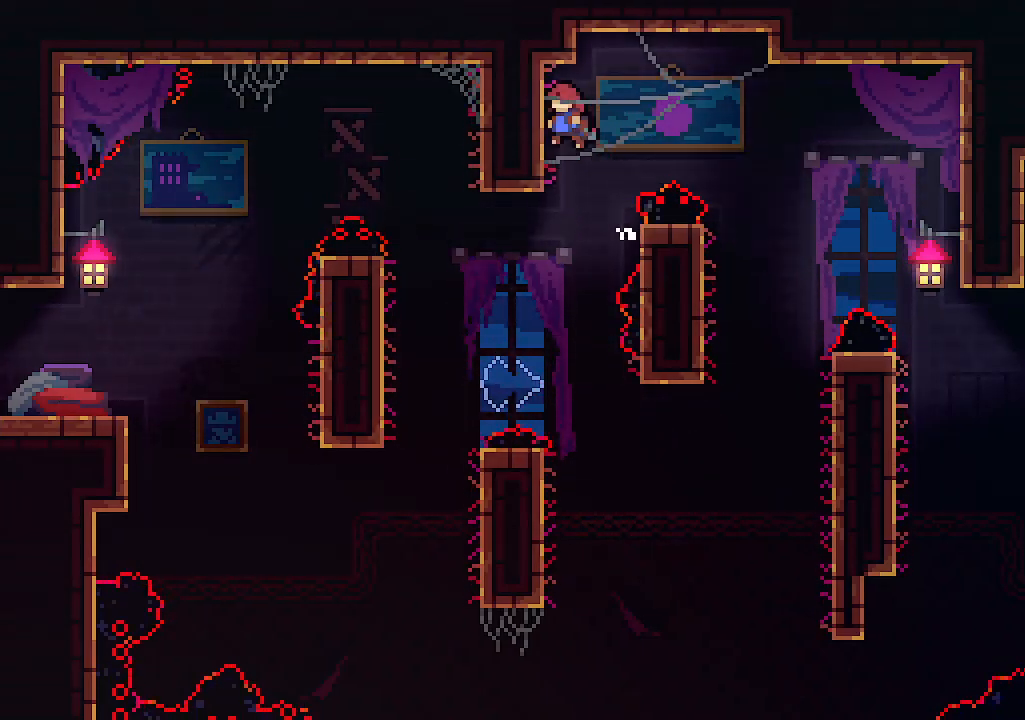
{"keys": ["right"], "events": [[67, "z", "up"], [100, "right", "down"], [100, "z", "down"], [167, "left", "up"], [400, "z", "up"]]}
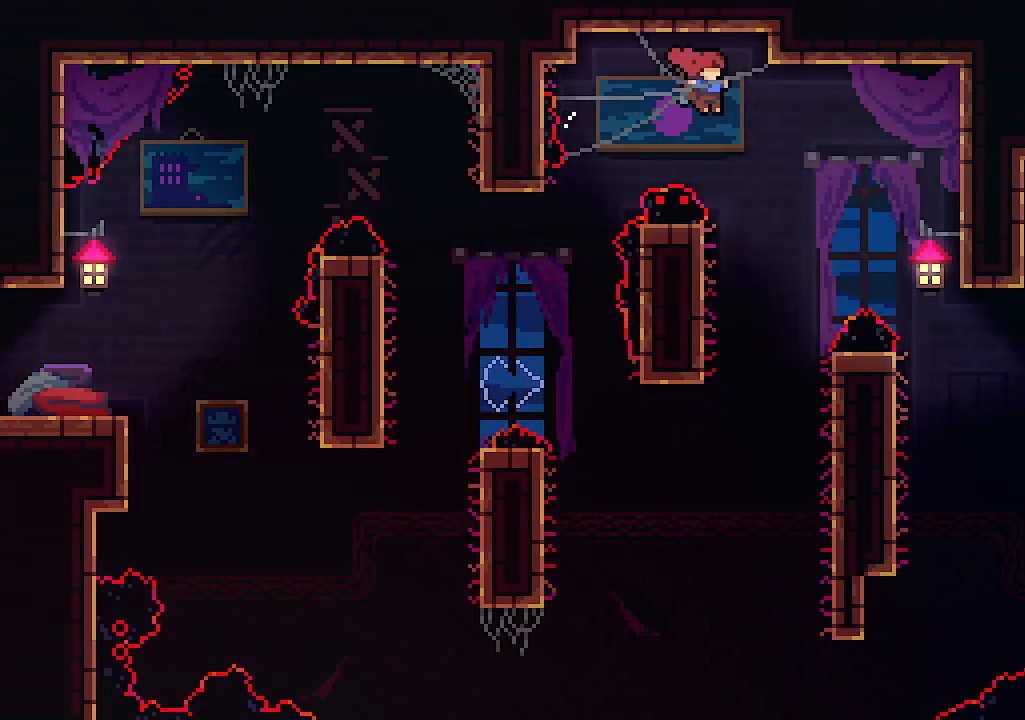
{"keys": [], "events": [[300, "right", "up"]]}
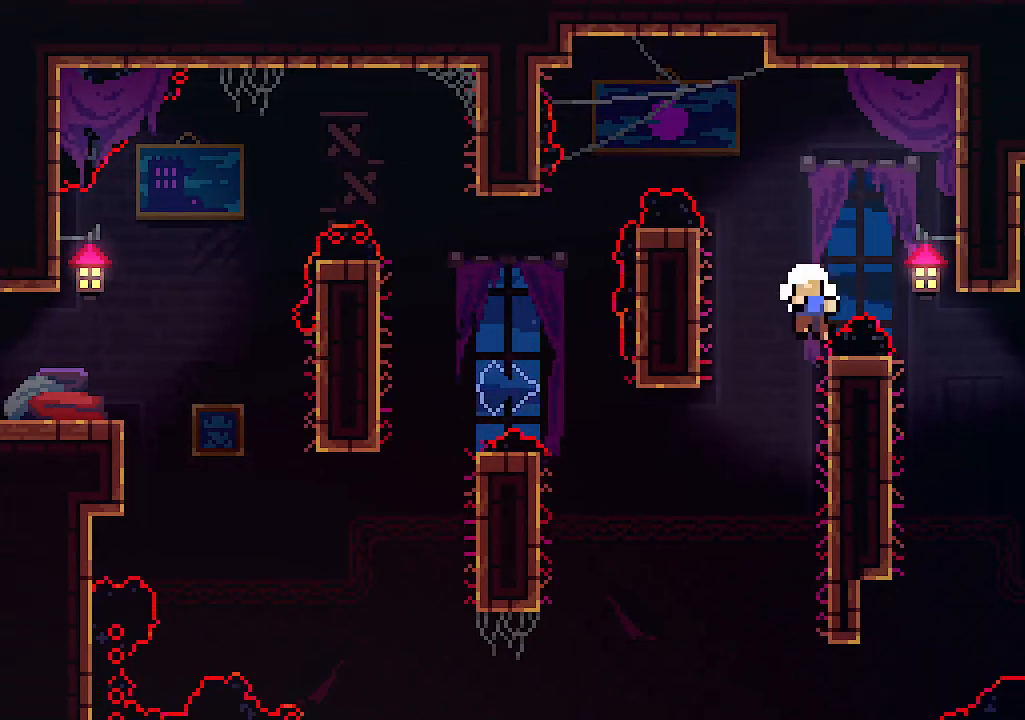
{"keys": [], "events": []}
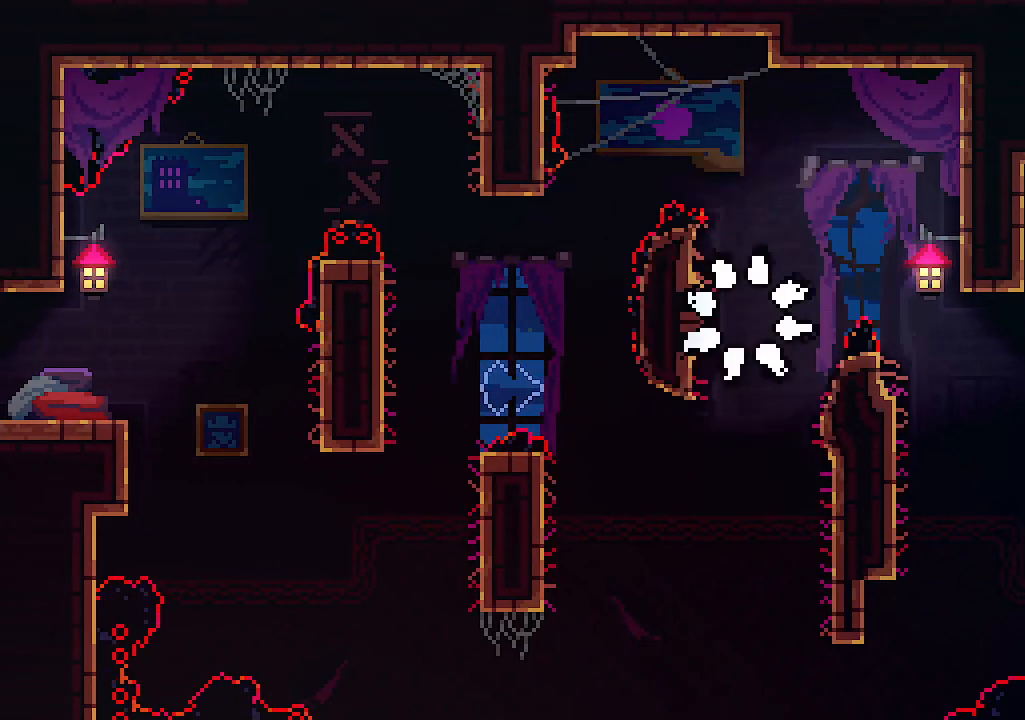
{"keys": [], "events": []}
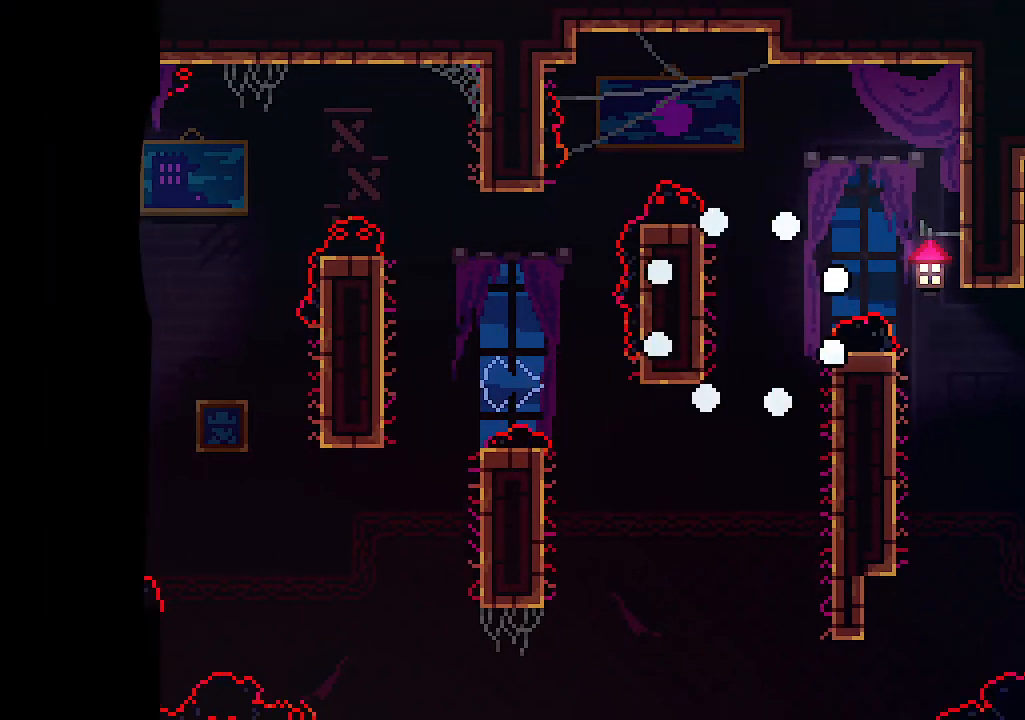
{"keys": [], "events": []}
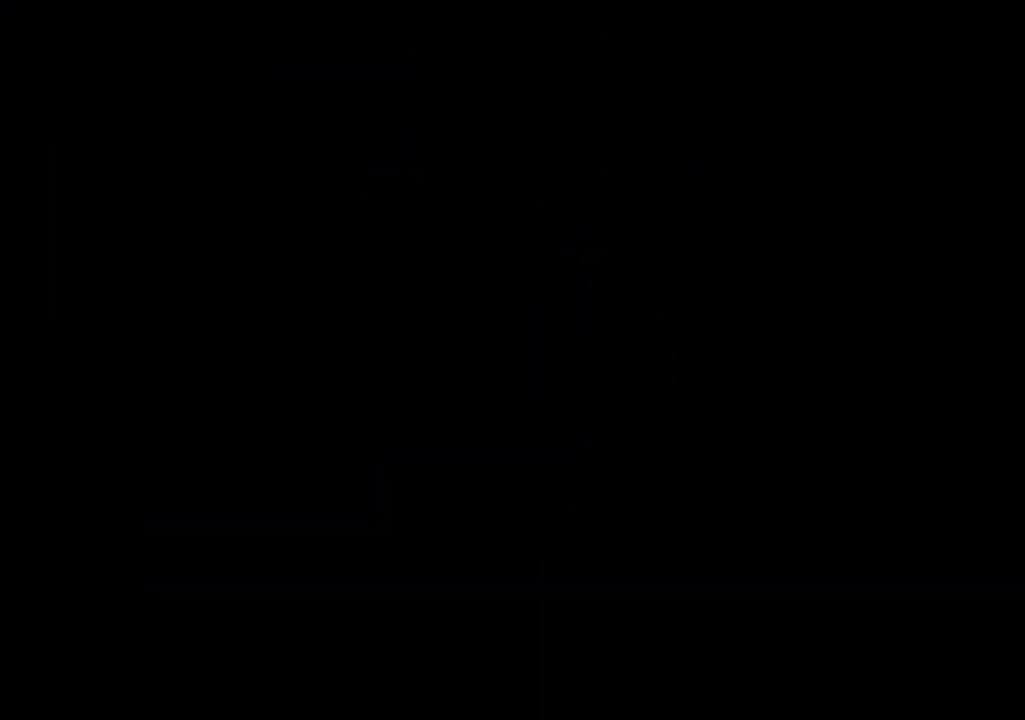
{"keys": [], "events": []}
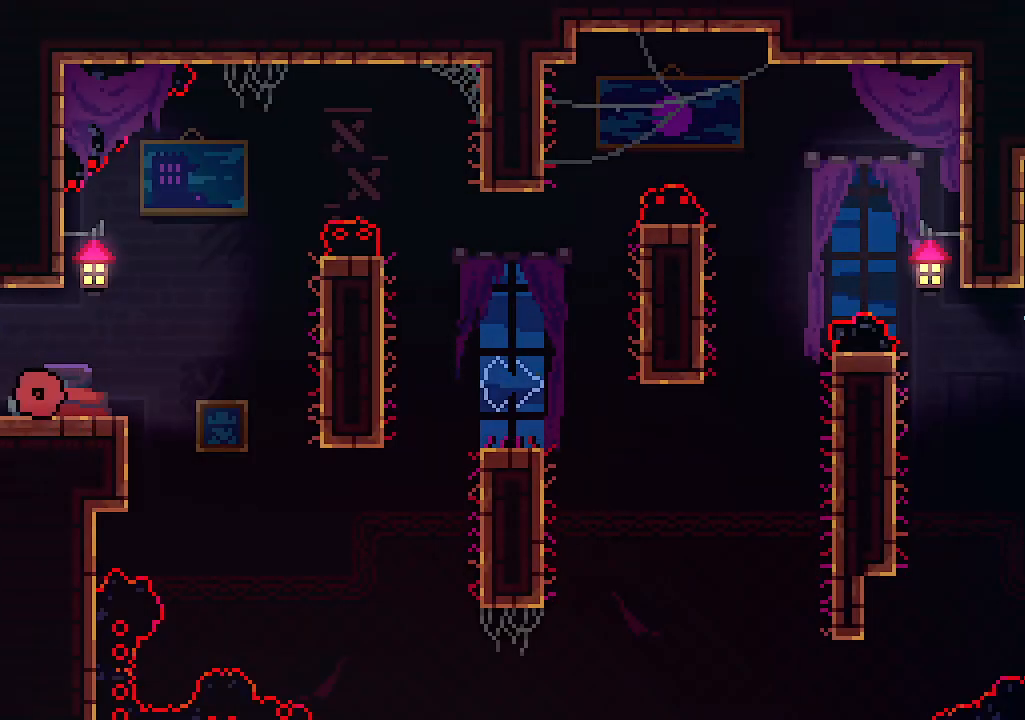
{"keys": ["right"], "events": [[267, "right", "down"]]}
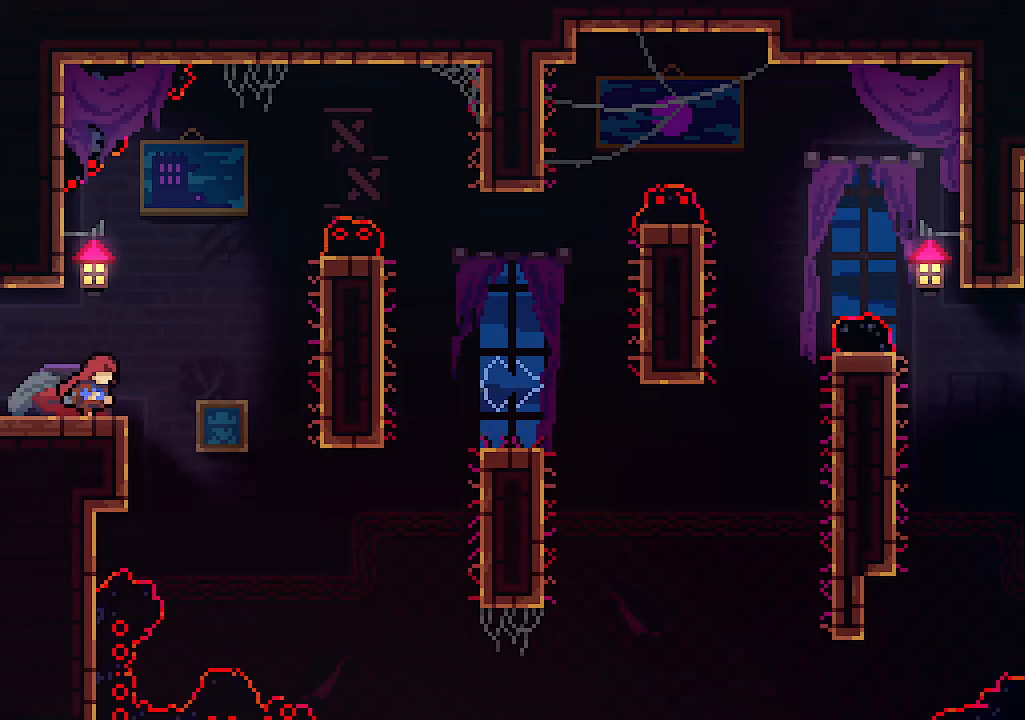
{"keys": ["right"], "events": [[133, "z", "down"], [433, "z", "up"]]}
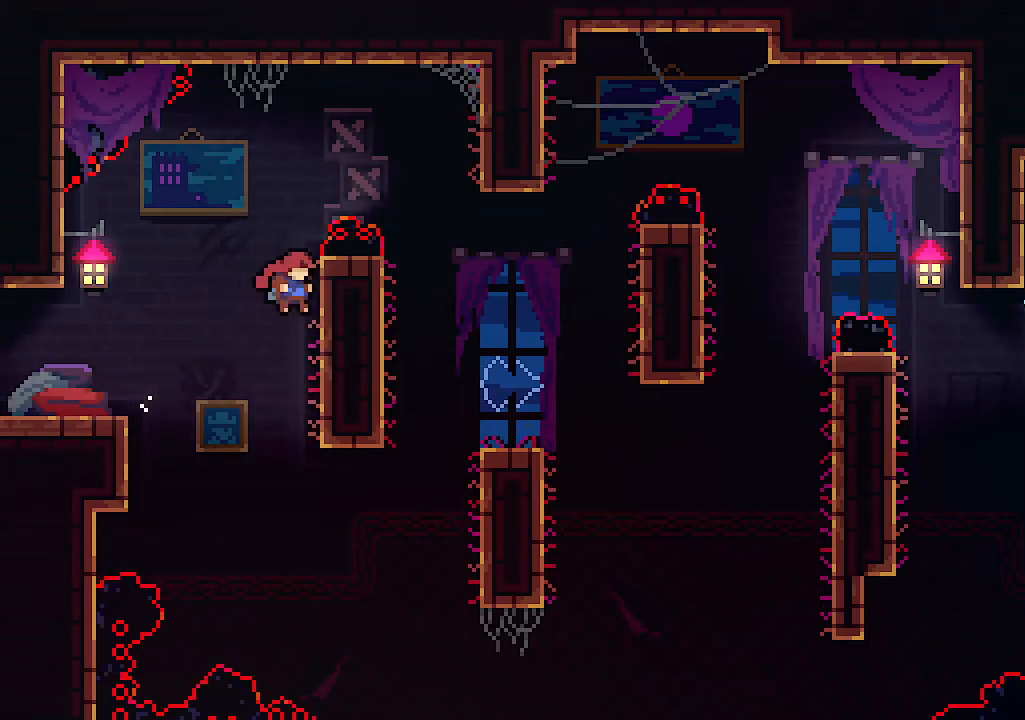
{"keys": ["right", "z"], "events": [[33, "z", "down"], [233, "z", "up"], [333, "z", "down"]]}
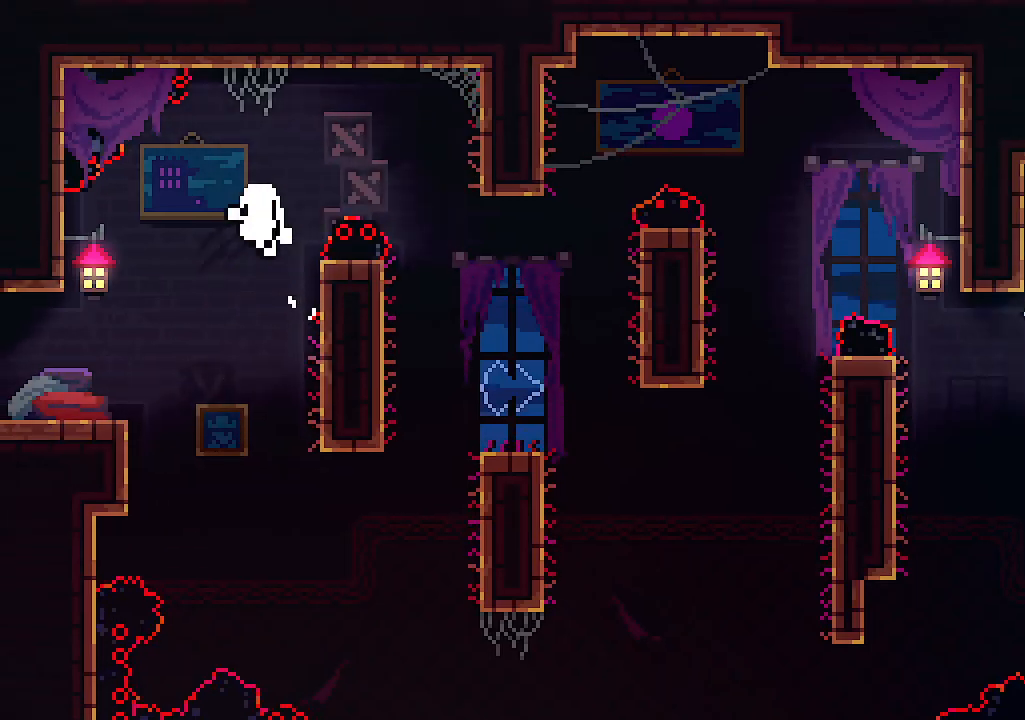
{"keys": [], "events": [[133, "z", "up"], [267, "right", "up"]]}
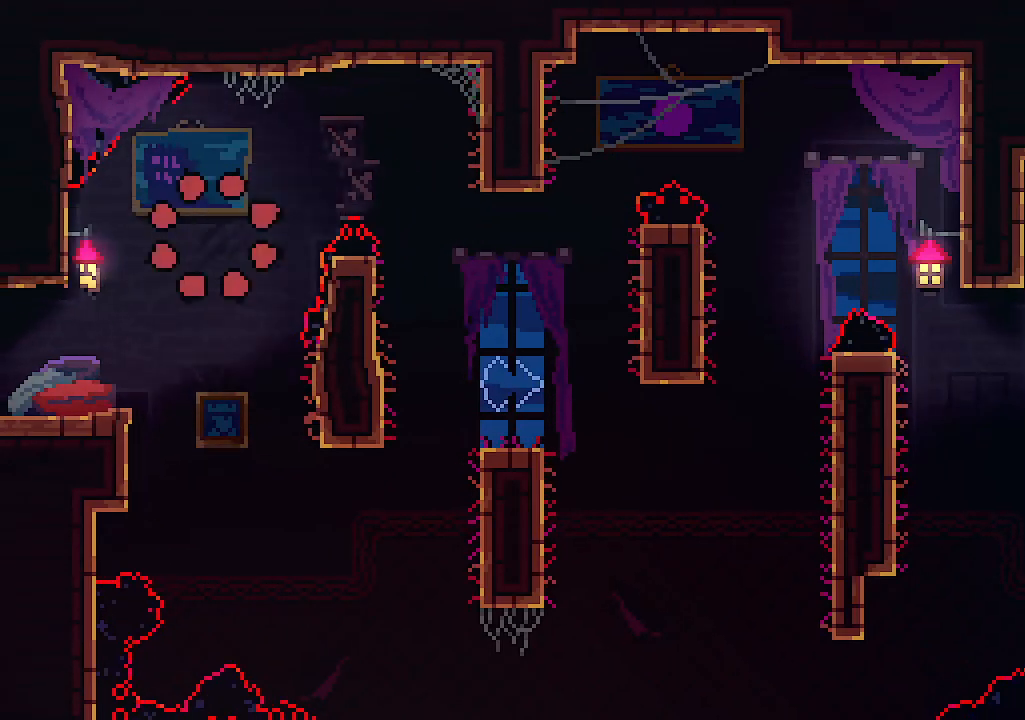
{"keys": [], "events": []}
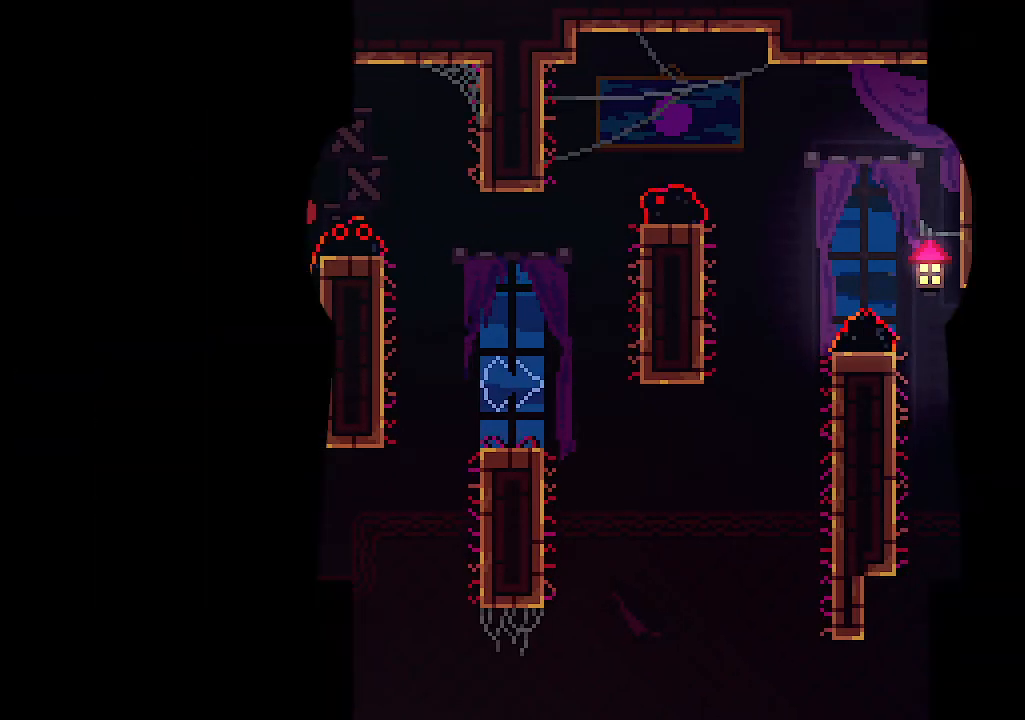
{"keys": [], "events": []}
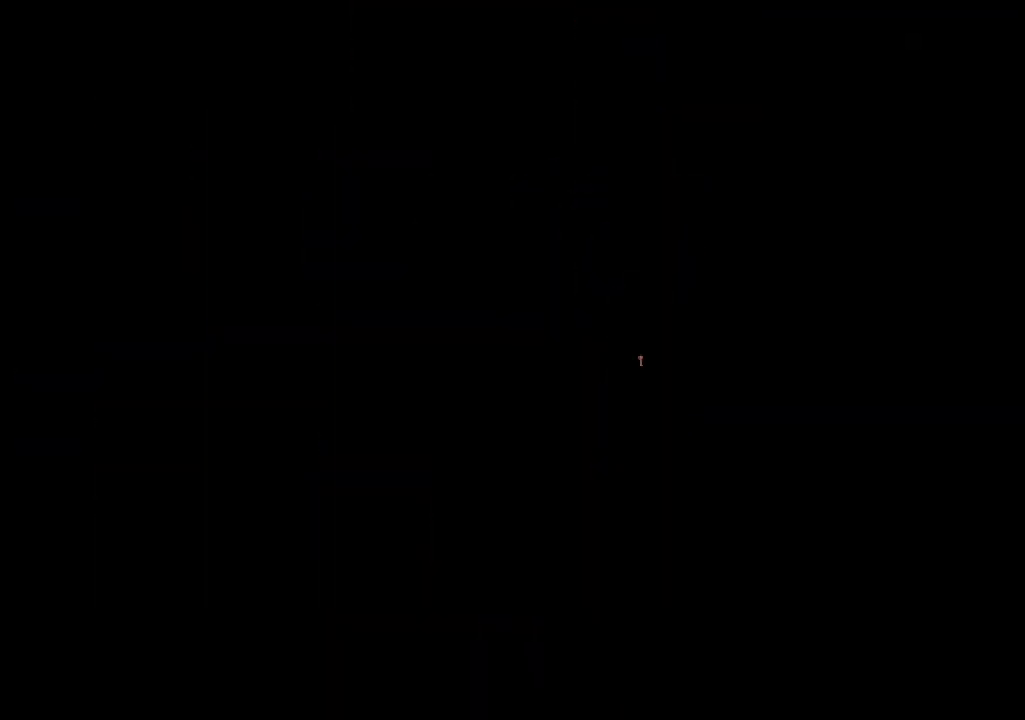
{"keys": ["right"], "events": [[400, "right", "down"]]}
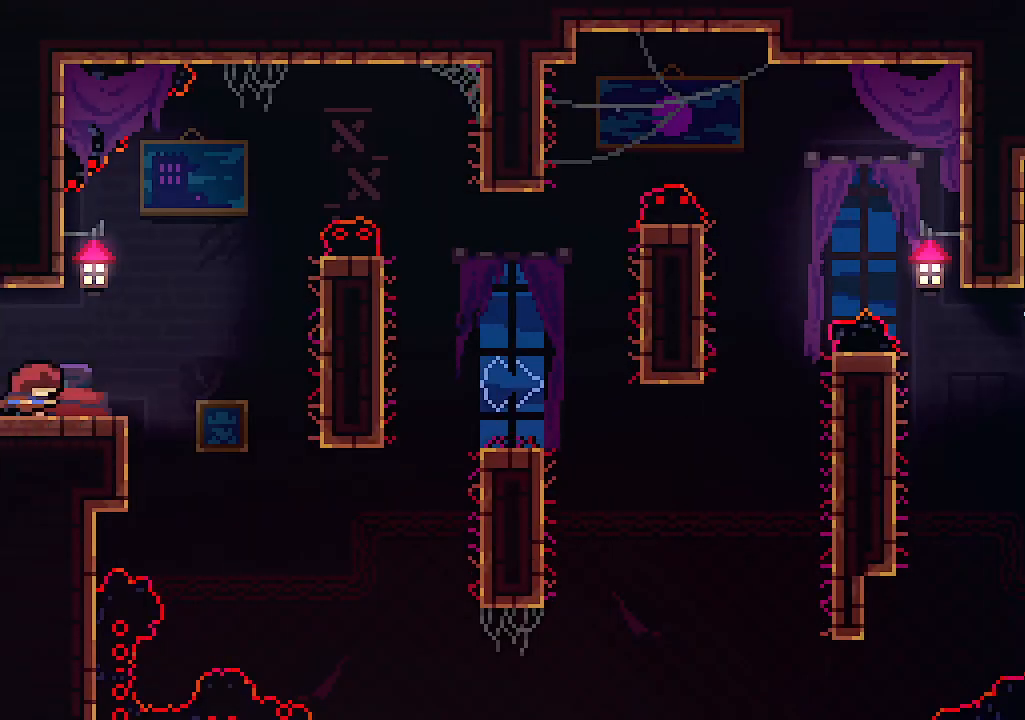
{"keys": ["right", "z"], "events": [[367, "z", "down"]]}
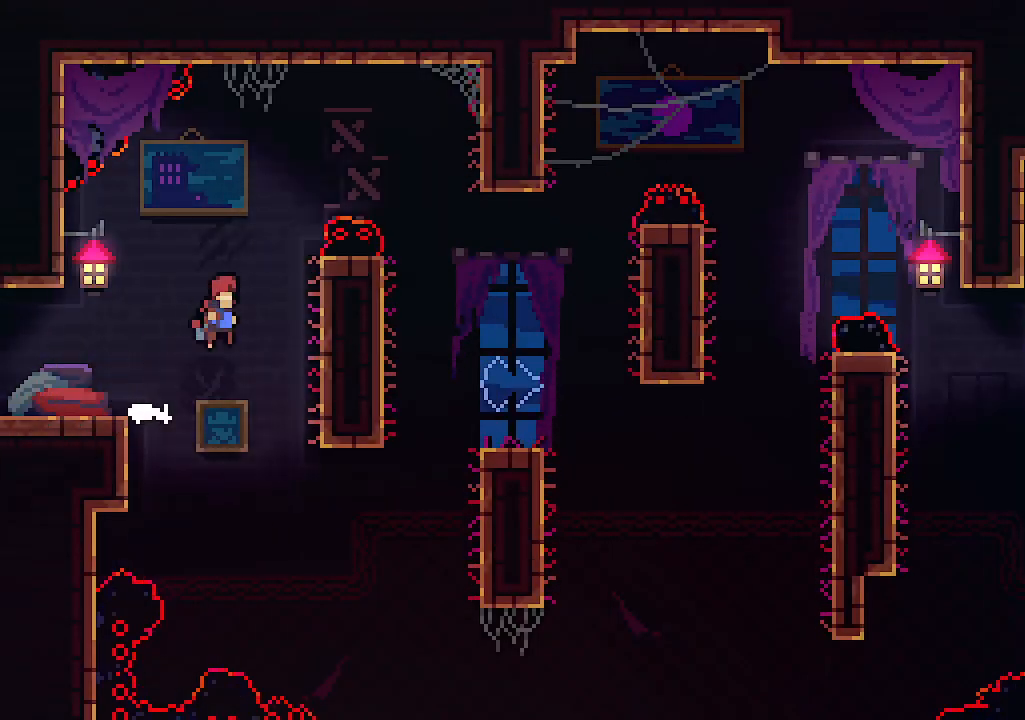
{"keys": ["right"], "events": [[167, "z", "up"], [333, "z", "down"], [467, "z", "up"]]}
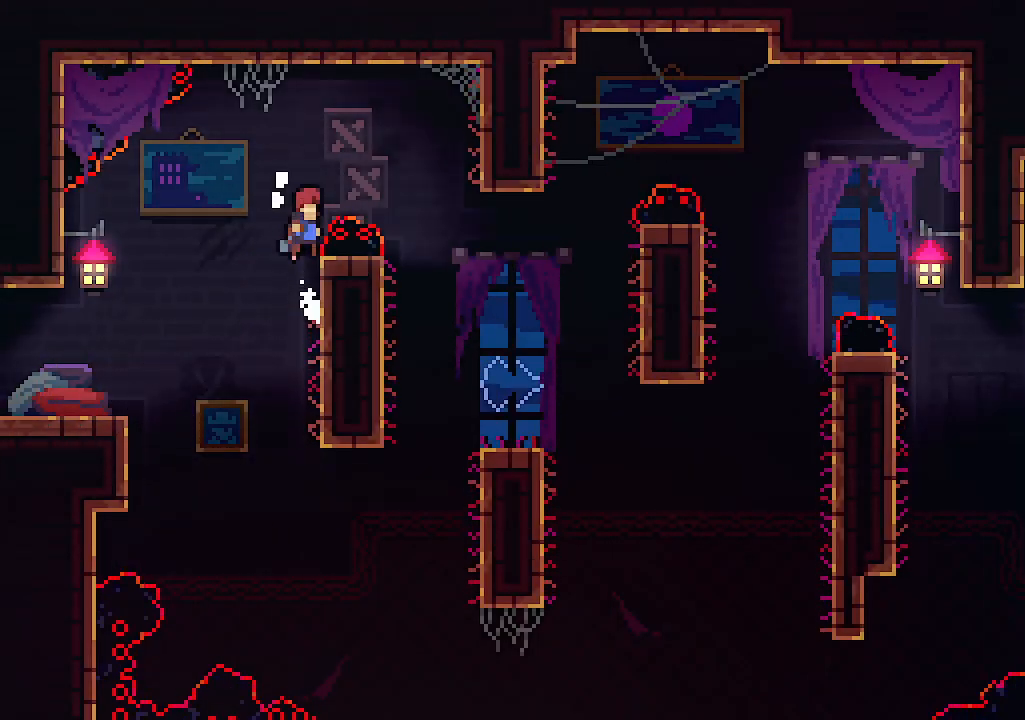
{"keys": ["right"], "events": [[67, "z", "down"], [400, "z", "up"]]}
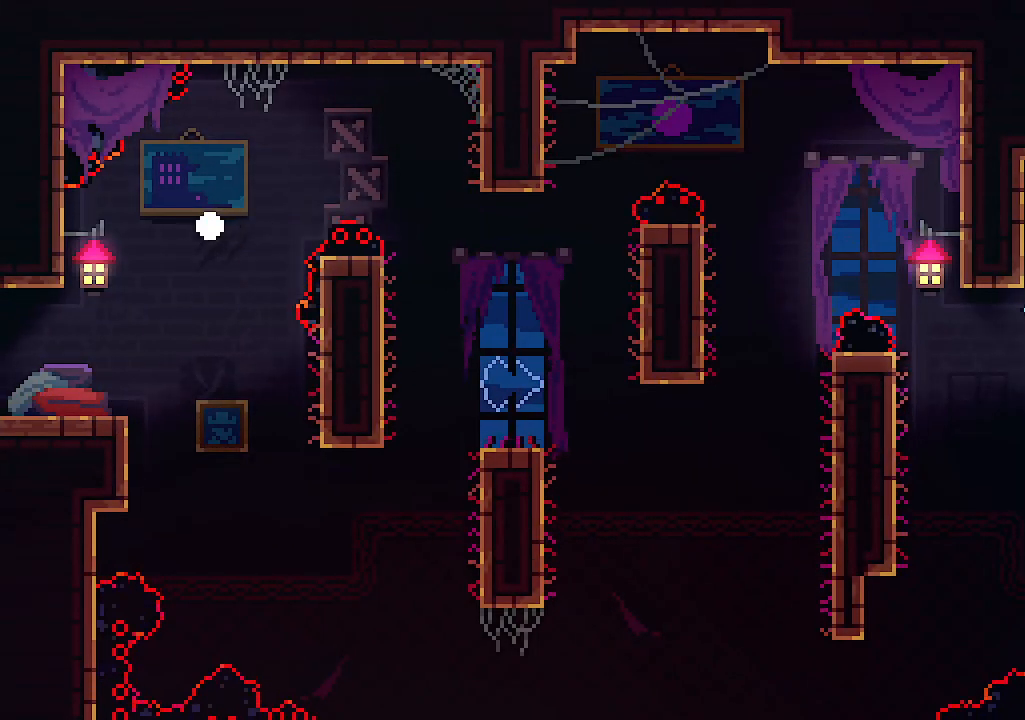
{"keys": [], "events": [[233, "right", "up"]]}